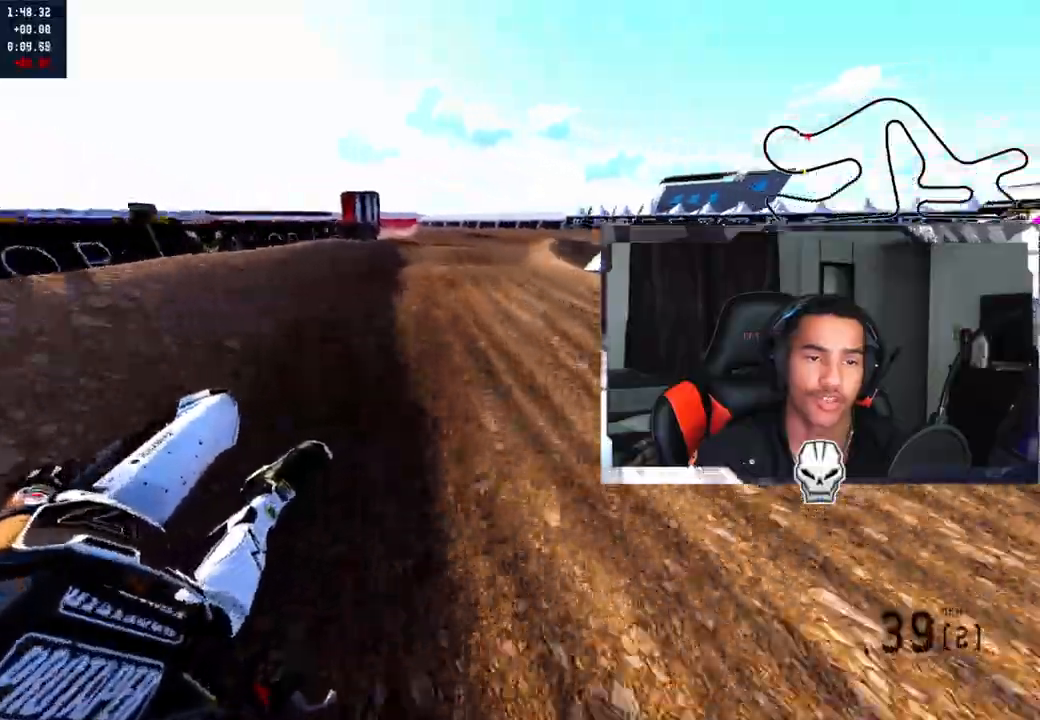
Gameplay with a controller (PlayStation layout); each line is a JSON object with the inputs held at the frame after it (dt_ms = milliseconds from this image to that frame). "events" lists button and stick changes between this image and that frame as [ms after this image, input, new state], when the widget could be followed in between.
{"dt_ms": 500, "buttons": ["R2"], "left_stick": "up-left", "right_stick": "up-left", "events": [[67, "R2", "up"], [117, "R2", "down"], [267, "left_stick", "center"], [350, "left_stick", "up-left"]]}
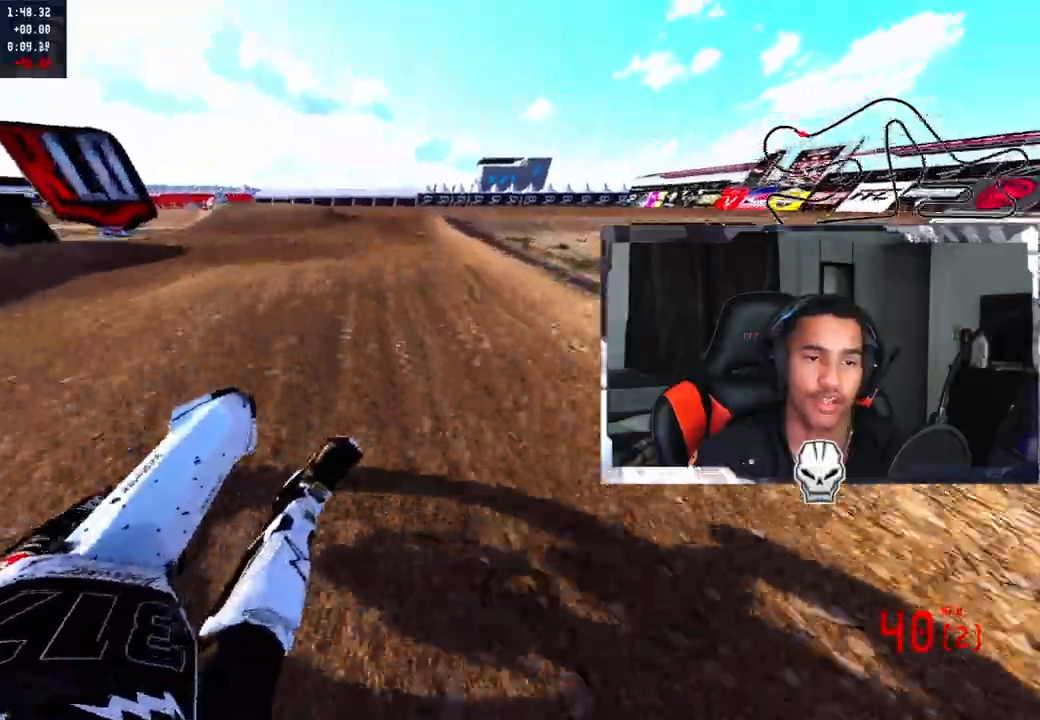
{"dt_ms": 500, "buttons": ["R2"], "left_stick": "up-left", "right_stick": "up", "events": [[100, "R2", "up"], [300, "right_stick", "up"], [467, "R2", "down"]]}
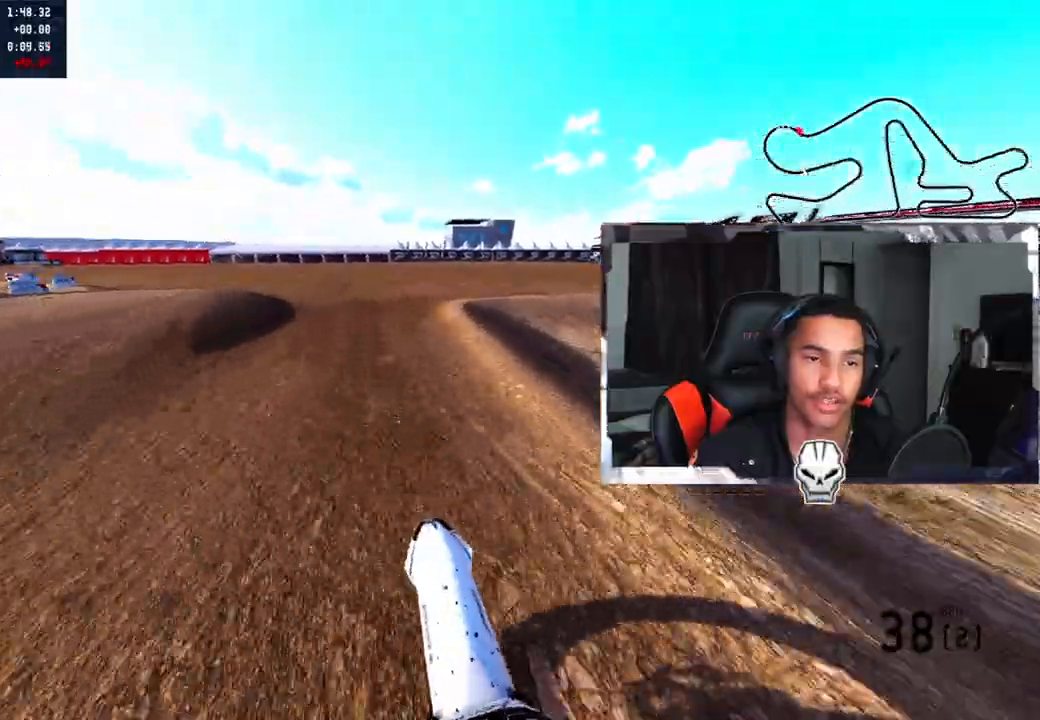
{"dt_ms": 500, "buttons": ["R2"], "left_stick": "up-left", "right_stick": "up", "events": [[67, "R2", "up"], [150, "R2", "down"]]}
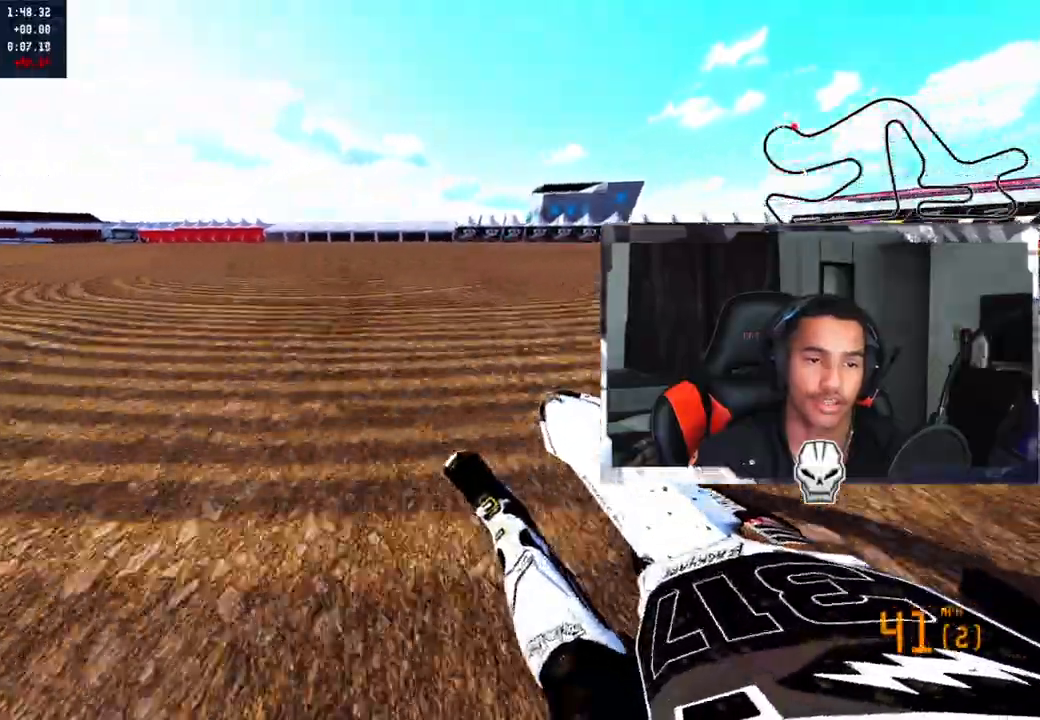
{"dt_ms": 500, "buttons": ["R2"], "left_stick": "up-left", "right_stick": "up", "events": []}
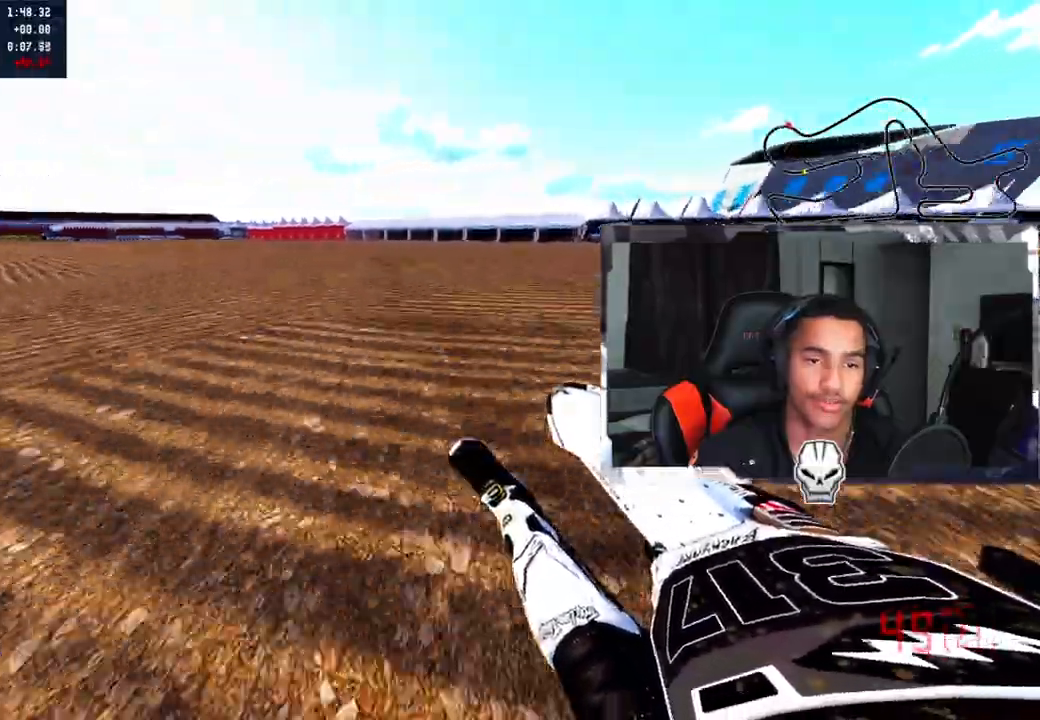
{"dt_ms": 500, "buttons": ["R2"], "left_stick": "up-left", "right_stick": "up"}
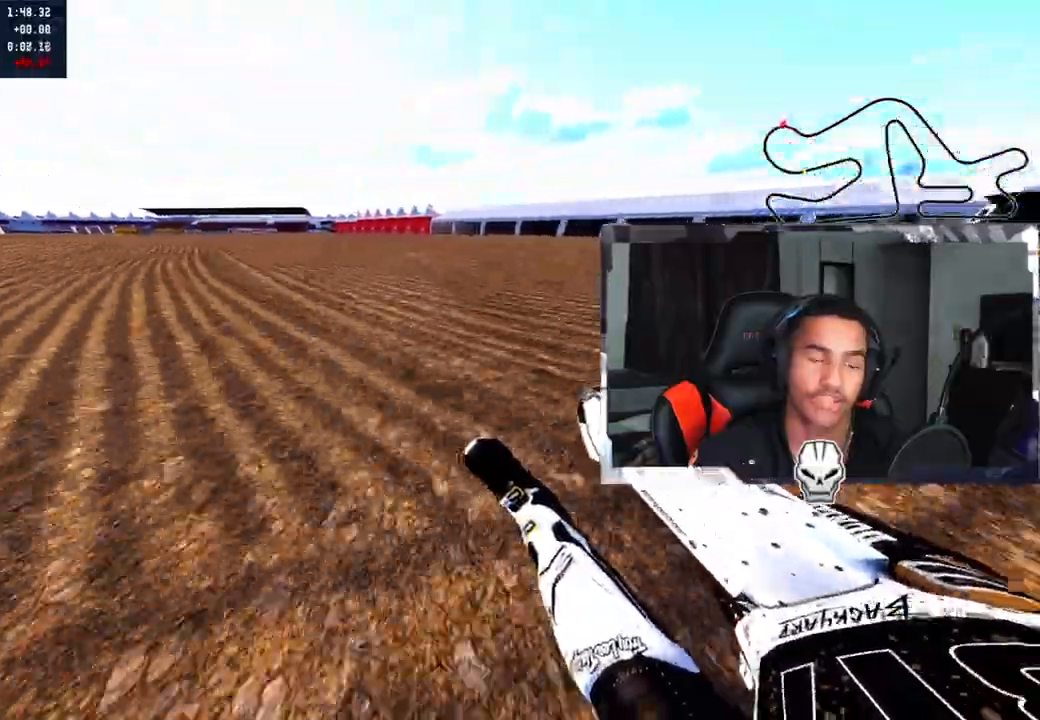
{"dt_ms": 500, "buttons": ["R2"], "left_stick": "up-left", "right_stick": "up", "events": []}
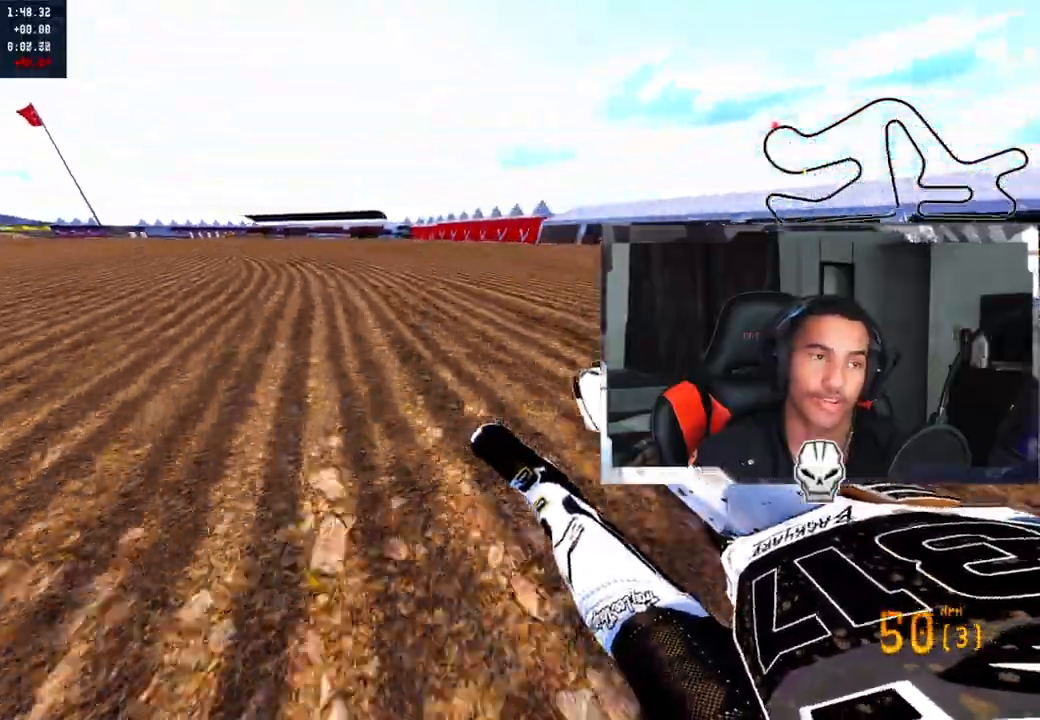
{"dt_ms": 1000, "buttons": ["R2"], "left_stick": "up-left", "right_stick": "up"}
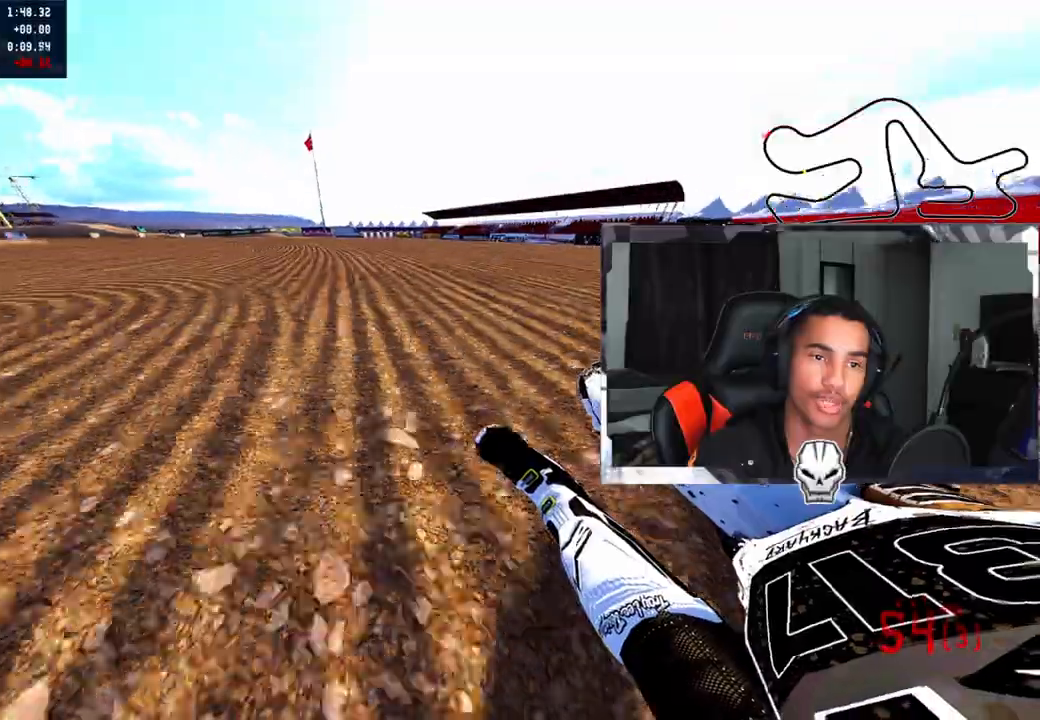
{"dt_ms": 500, "buttons": [], "left_stick": "up-left", "right_stick": "right", "events": [[117, "R2", "up"], [217, "right_stick", "center"], [350, "right_stick", "right"]]}
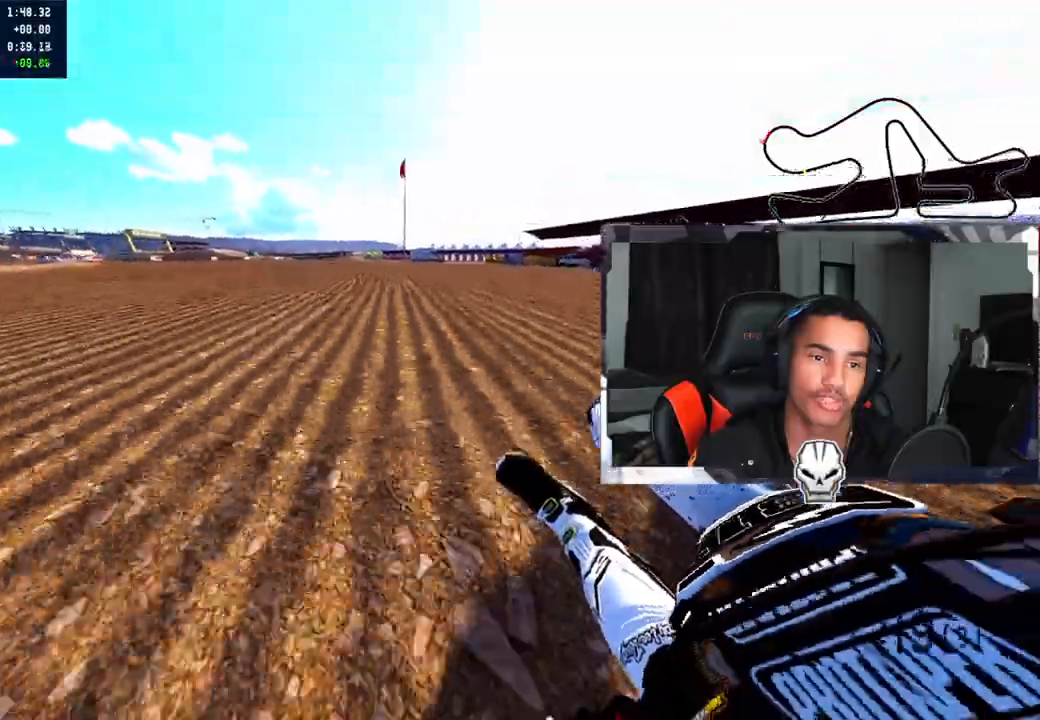
{"dt_ms": 500, "buttons": [], "left_stick": "up-left", "right_stick": "right", "events": [[200, "R2", "down"], [317, "R2", "up"], [400, "R2", "down"], [483, "R2", "up"]]}
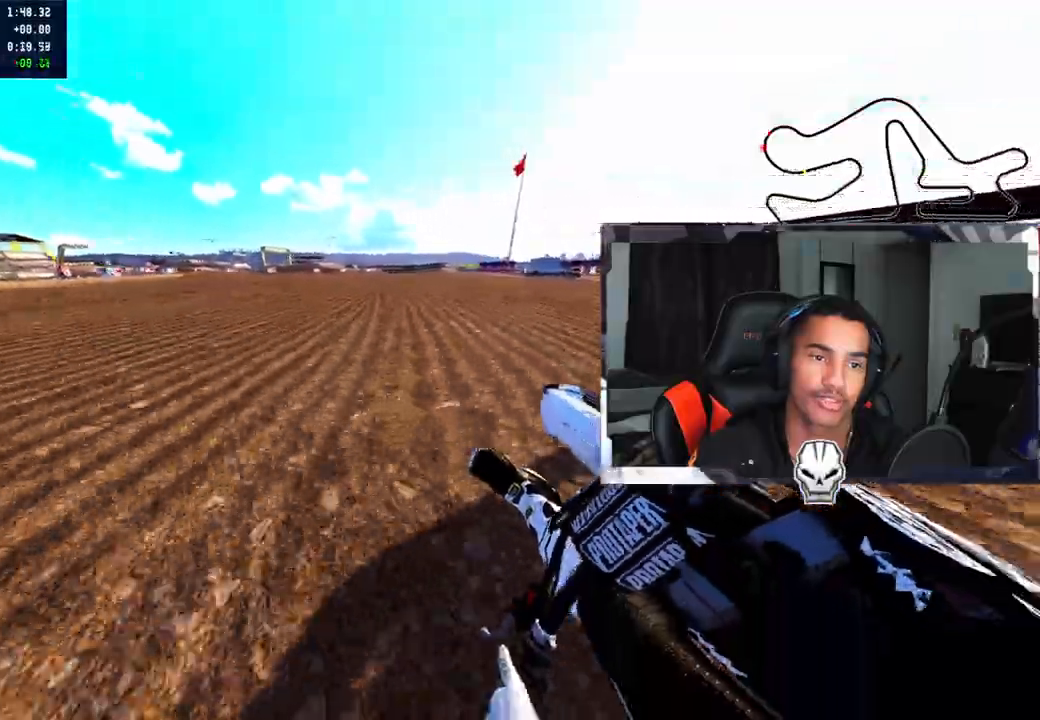
{"dt_ms": 500, "buttons": ["R2"], "left_stick": "up-left", "right_stick": "right", "events": [[50, "R2", "down"]]}
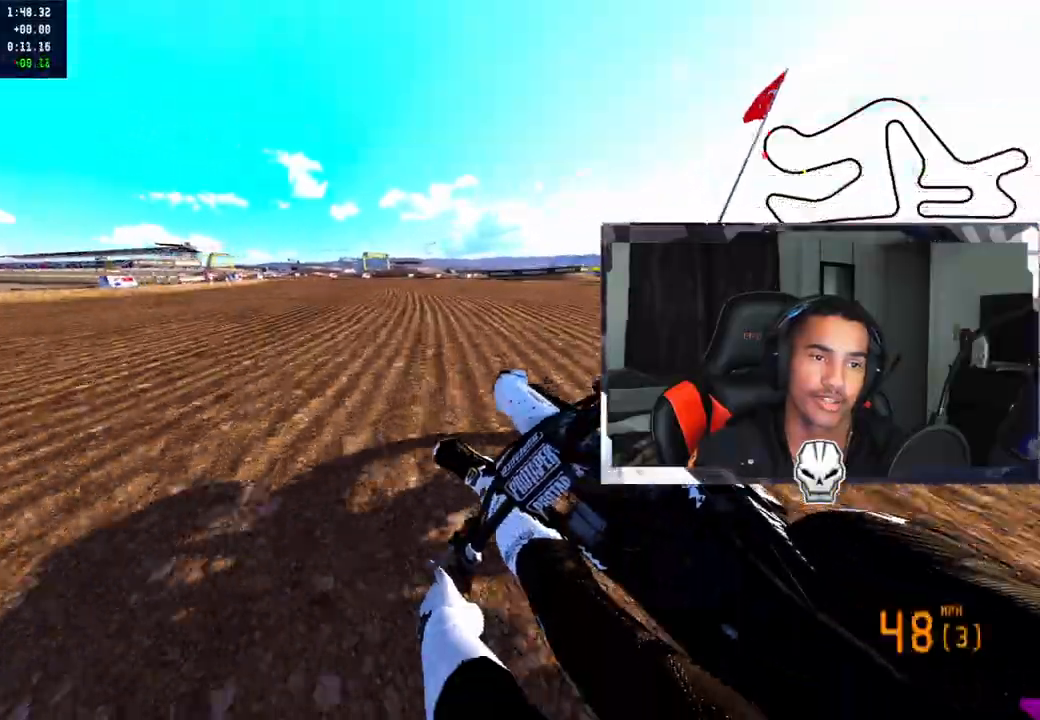
{"dt_ms": 500, "buttons": ["R2"], "left_stick": "up-left", "right_stick": "right", "events": []}
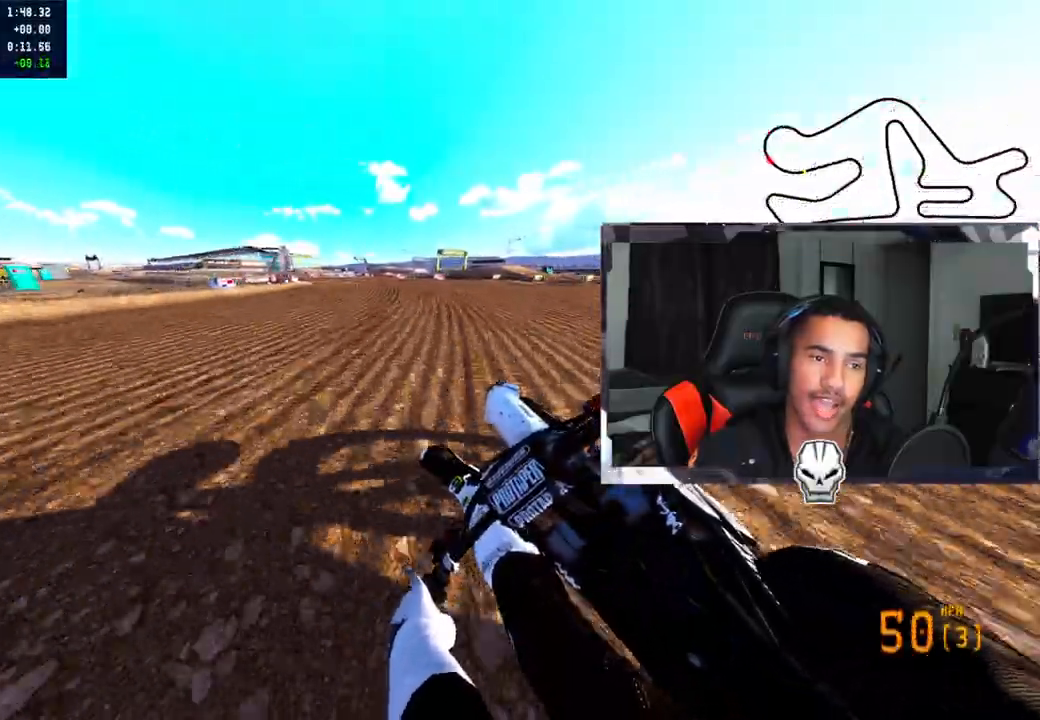
{"dt_ms": 500, "buttons": ["R2"], "left_stick": "up-left", "right_stick": "right", "events": []}
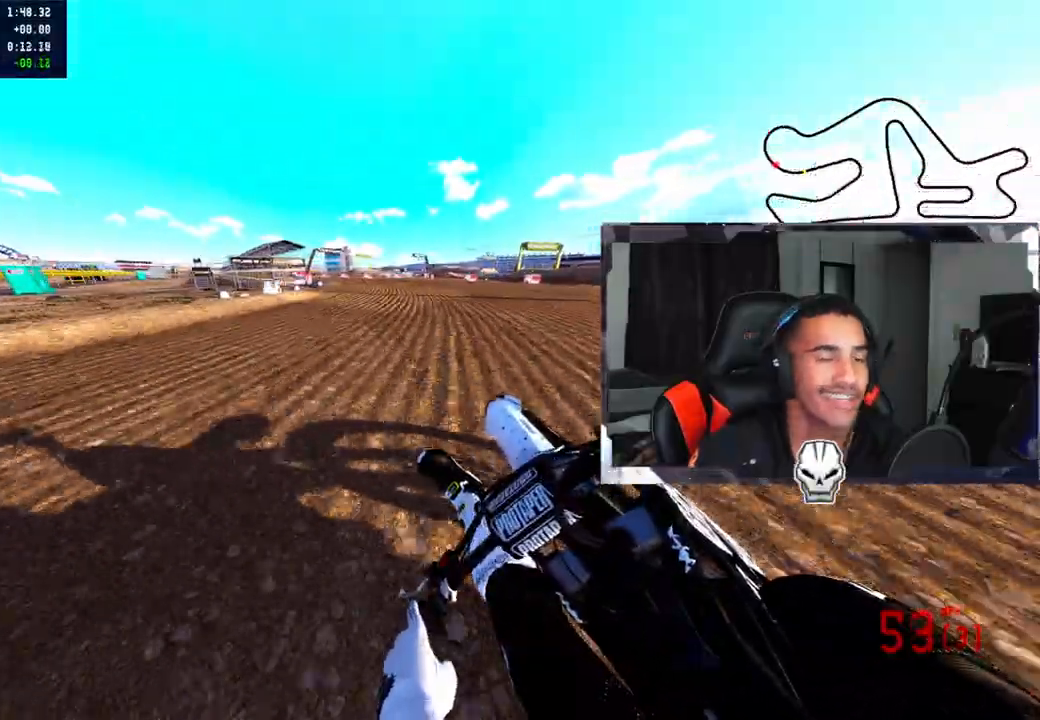
{"dt_ms": 500, "buttons": ["R2"], "left_stick": "up-left", "right_stick": "right", "events": []}
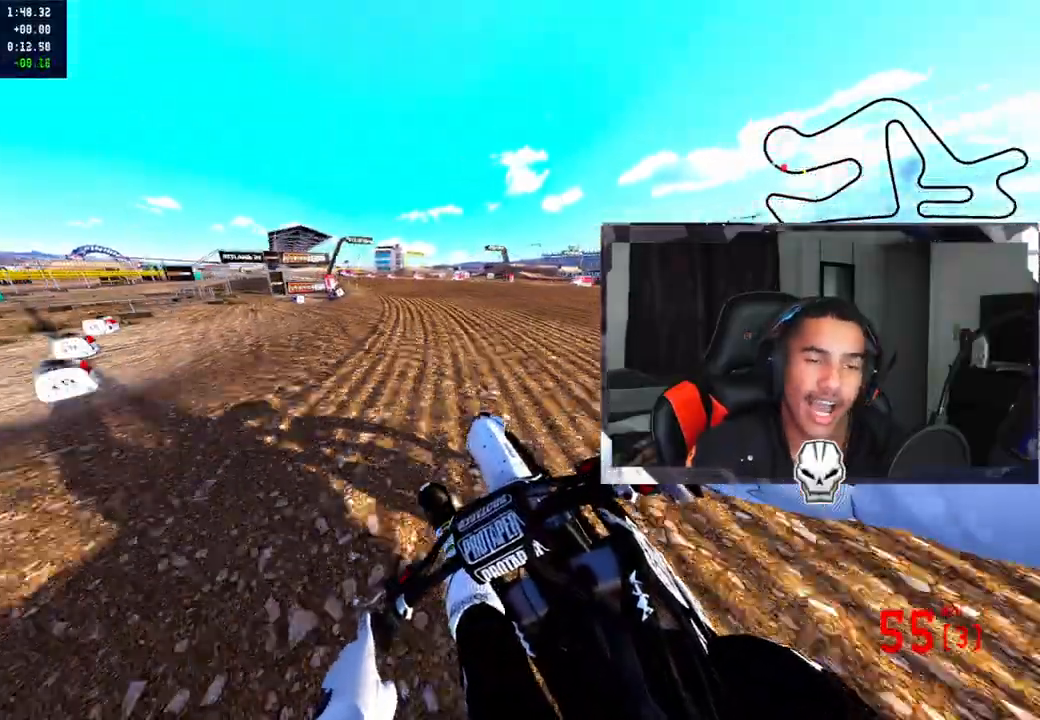
{"dt_ms": 500, "buttons": ["R2"], "left_stick": "up-left", "right_stick": "right", "events": []}
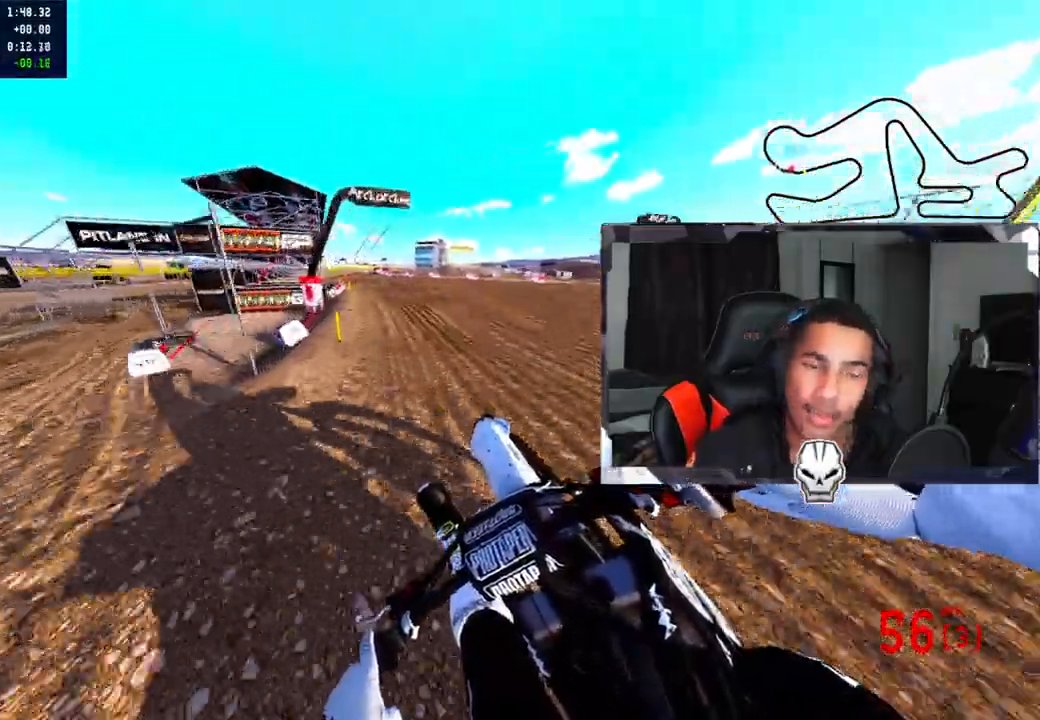
{"dt_ms": 500, "buttons": ["CROSS", "R2"], "left_stick": "up-left", "right_stick": "center", "events": [[300, "right_stick", "center"], [350, "CROSS", "down"]]}
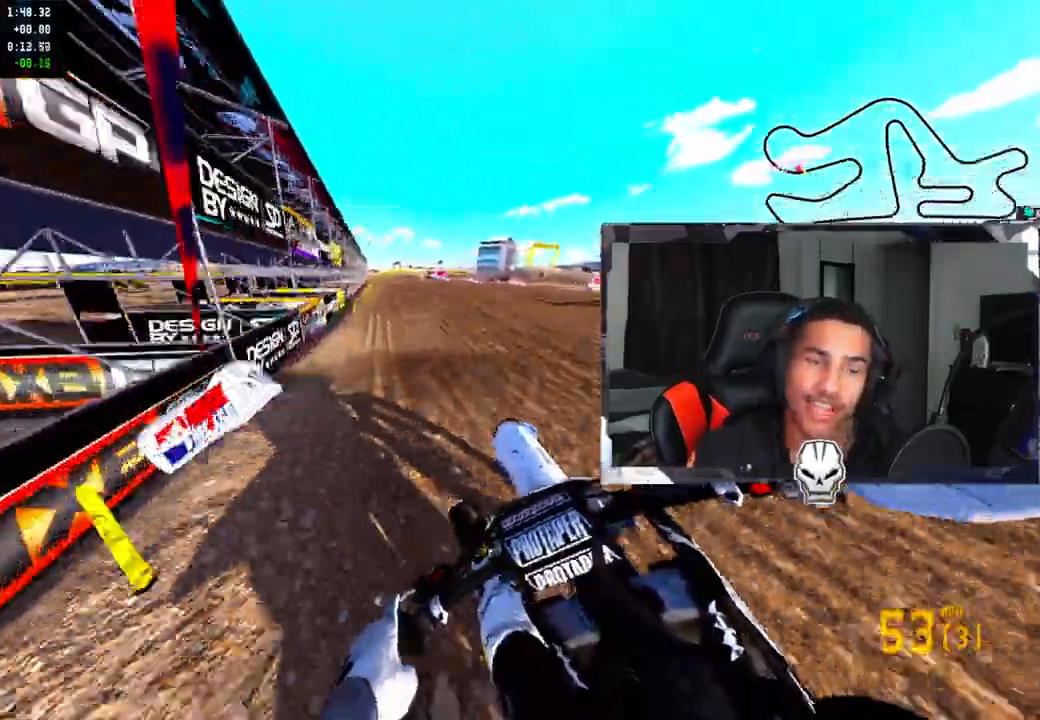
{"dt_ms": 1000, "buttons": ["TRIANGLE"], "left_stick": "up-right", "right_stick": "center"}
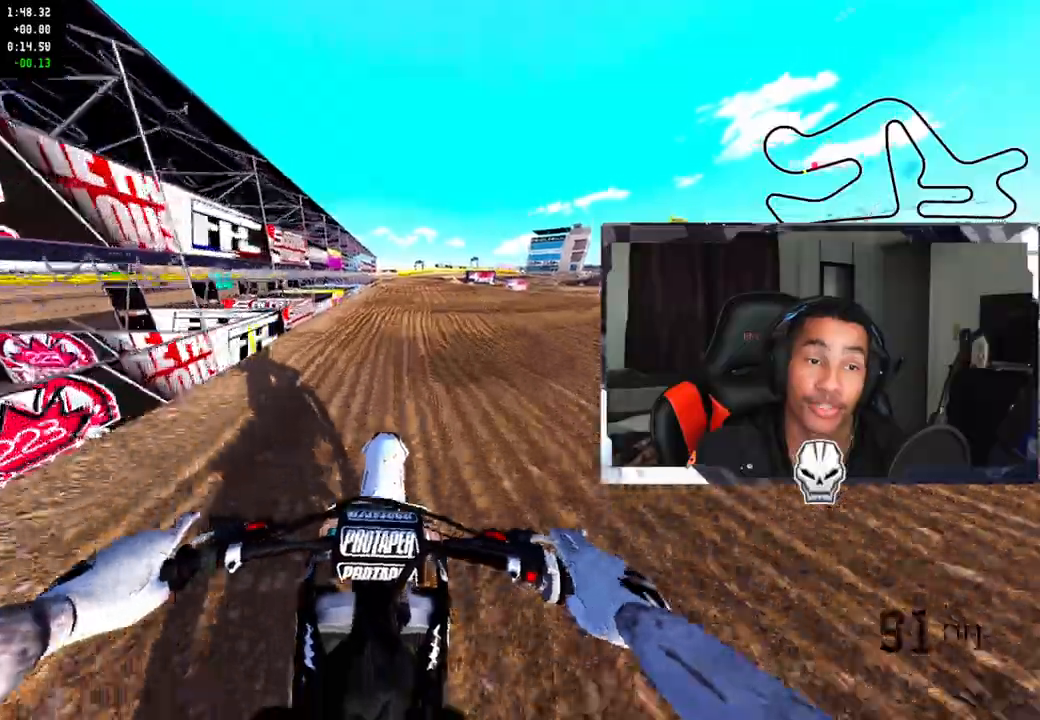
{"dt_ms": 500, "buttons": ["R2", "R3"], "left_stick": "center", "right_stick": "center", "events": [[150, "TRIANGLE", "up"], [150, "left_stick", "center"], [183, "R2", "down"], [383, "R3", "down"]]}
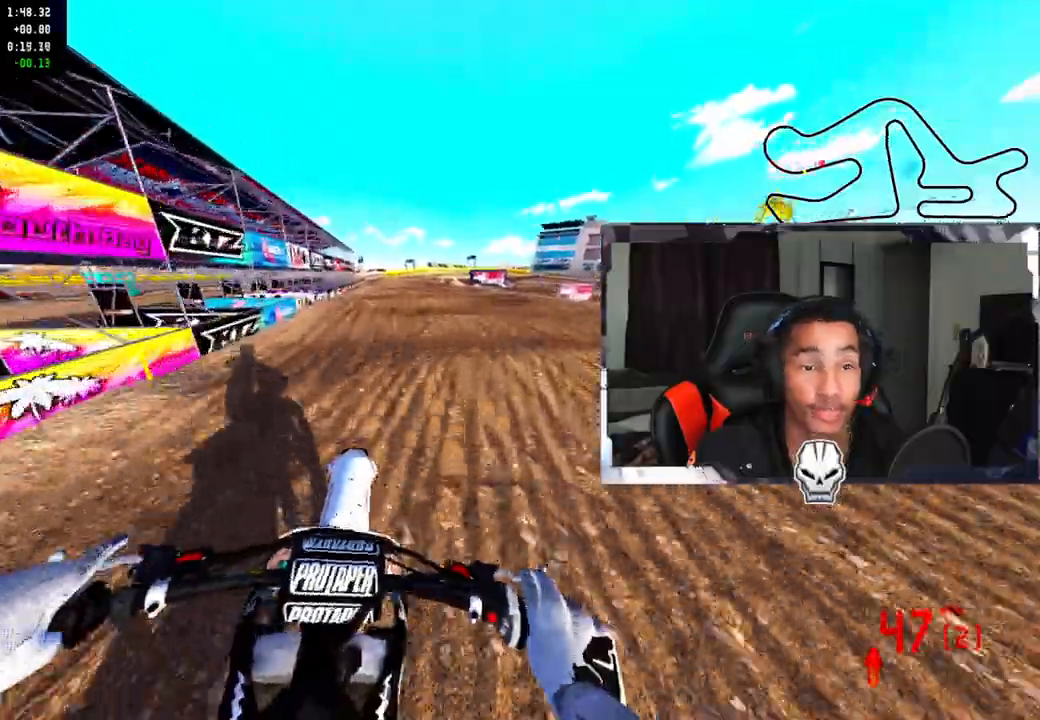
{"dt_ms": 500, "buttons": [], "left_stick": "center", "right_stick": "center", "events": [[17, "R3", "up"], [183, "R2", "up"], [417, "R2", "down"], [500, "R2", "up"]]}
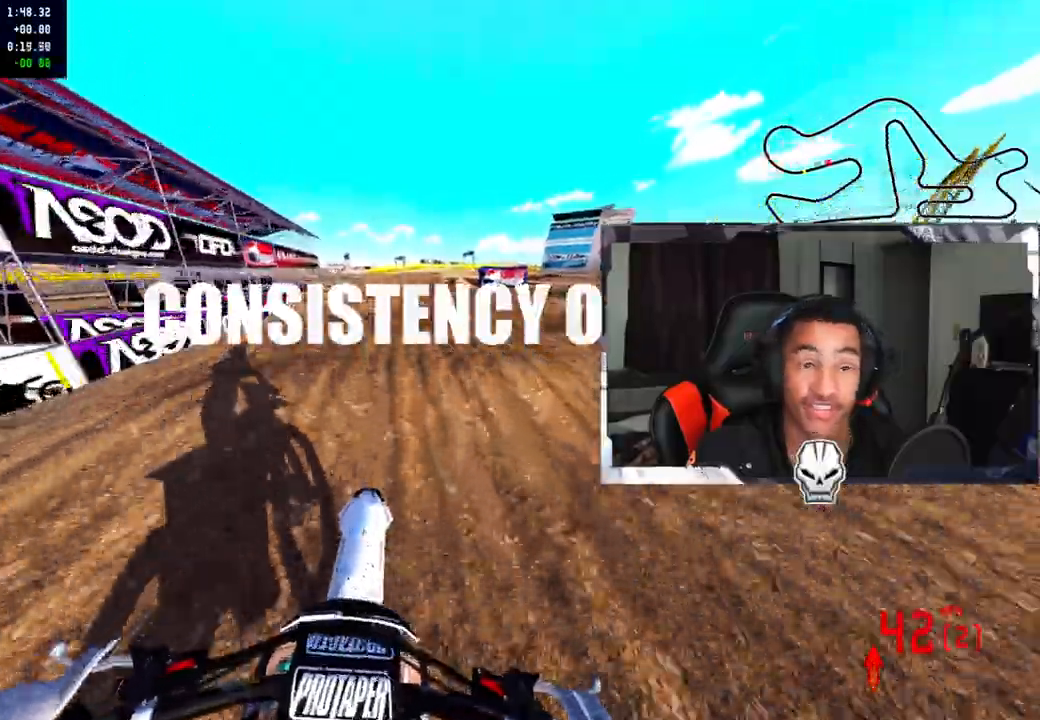
{"dt_ms": 500, "buttons": [], "left_stick": "center", "right_stick": "center", "events": [[100, "R2", "down"], [183, "R2", "up"], [283, "R2", "down"], [350, "R2", "up"]]}
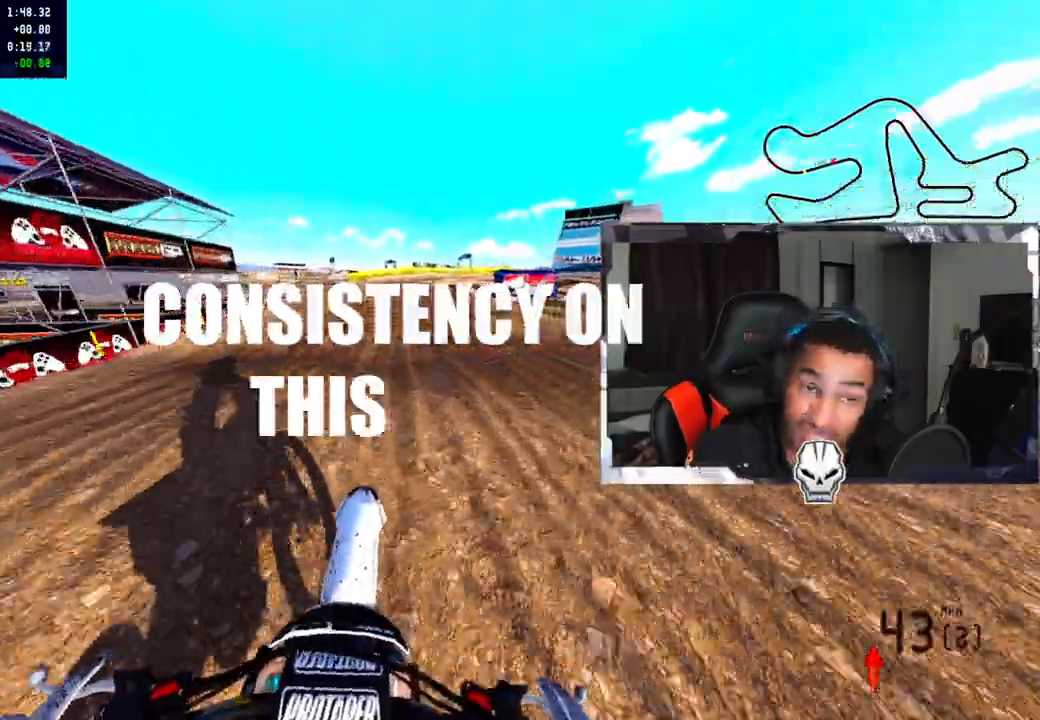
{"dt_ms": 500, "buttons": [], "left_stick": "up-right", "right_stick": "center", "events": [[283, "R2", "down"], [350, "left_stick", "up-right"], [383, "R2", "up"]]}
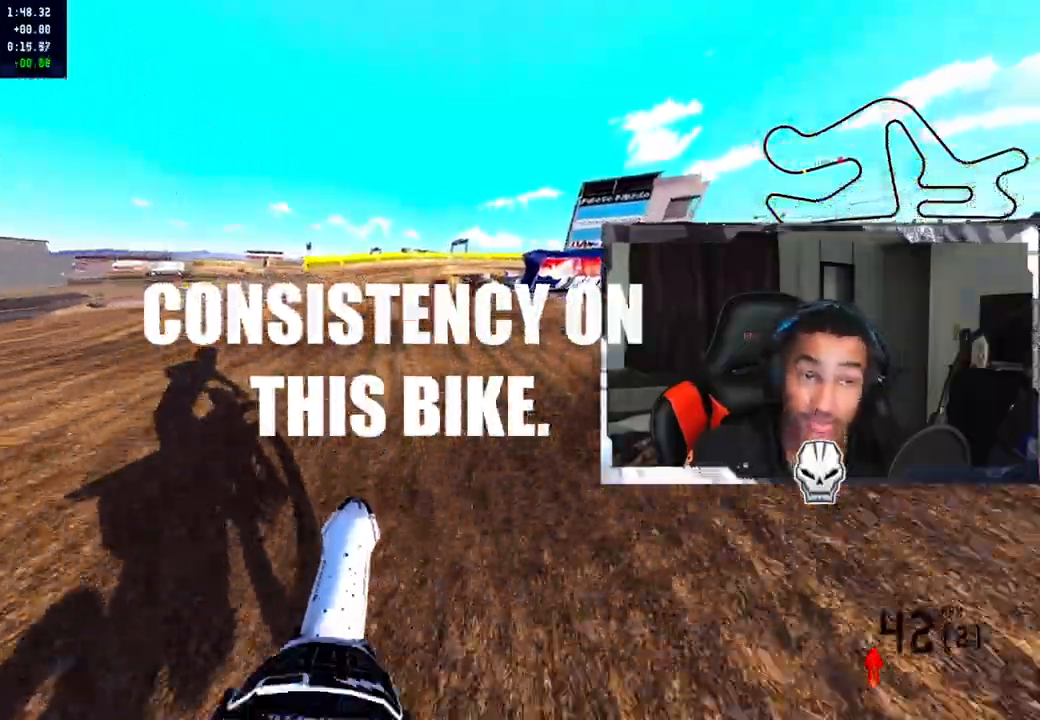
{"dt_ms": 500, "buttons": [], "left_stick": "up-right", "right_stick": "center", "events": [[167, "R3", "down"], [267, "R3", "up"]]}
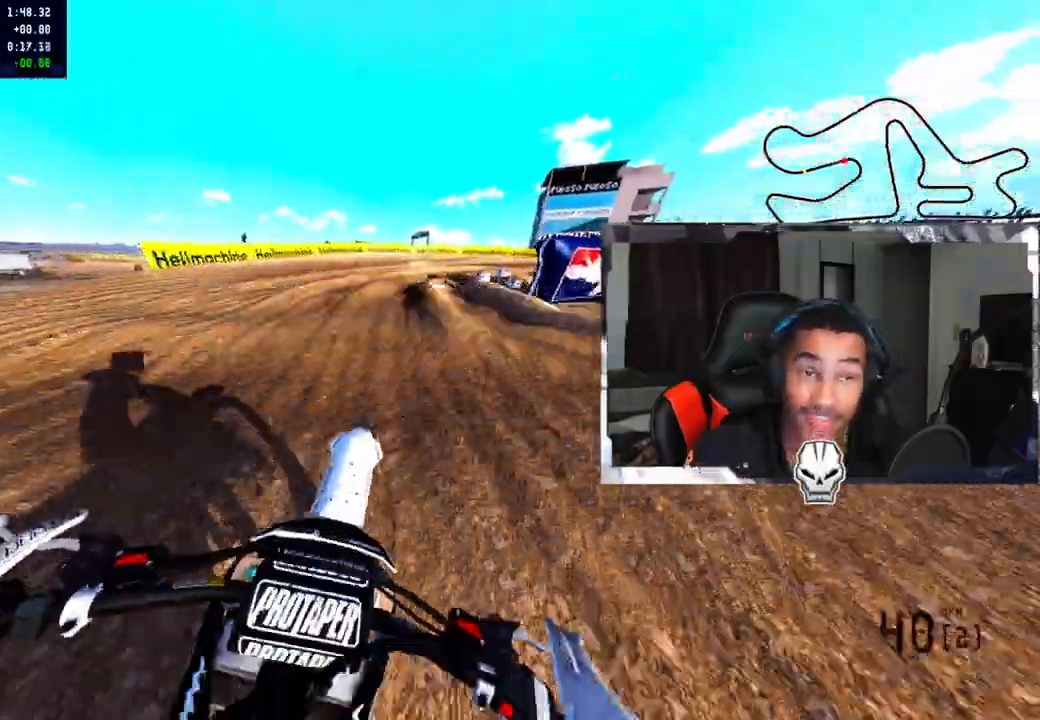
{"dt_ms": 500, "buttons": ["R2"], "left_stick": "up-right", "right_stick": "center", "events": [[117, "R2", "down"], [250, "R2", "up"], [500, "R2", "down"]]}
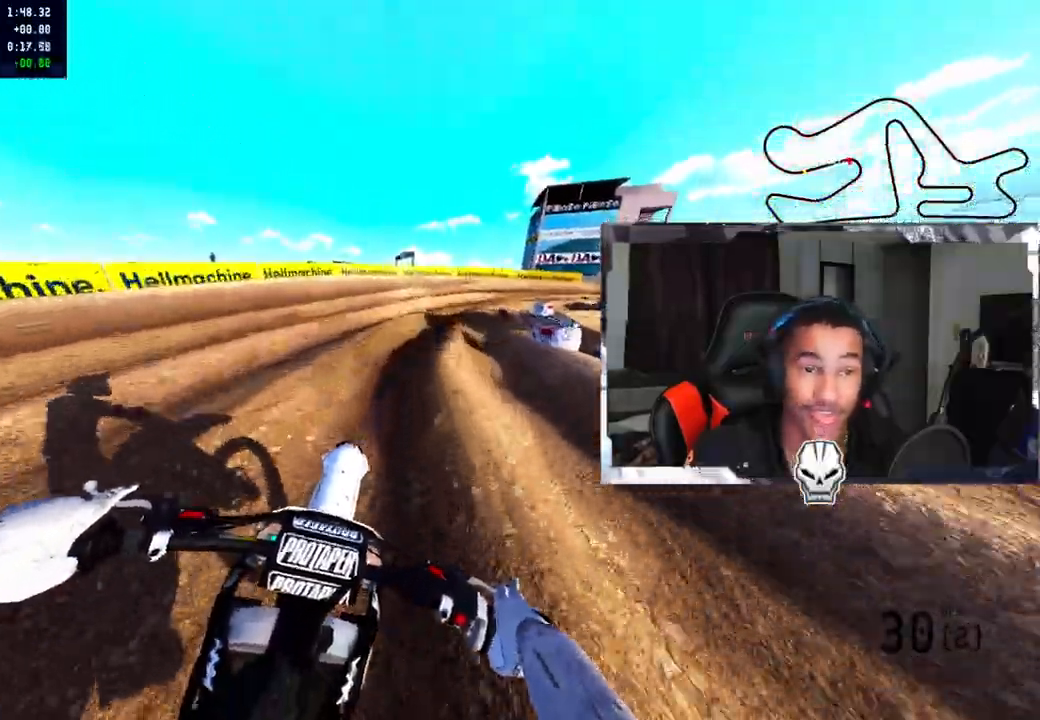
{"dt_ms": 500, "buttons": ["R2"], "left_stick": "up-right", "right_stick": "left", "events": [[150, "R2", "up"], [183, "right_stick", "left"], [217, "R2", "down"], [317, "R2", "up"], [383, "R2", "down"]]}
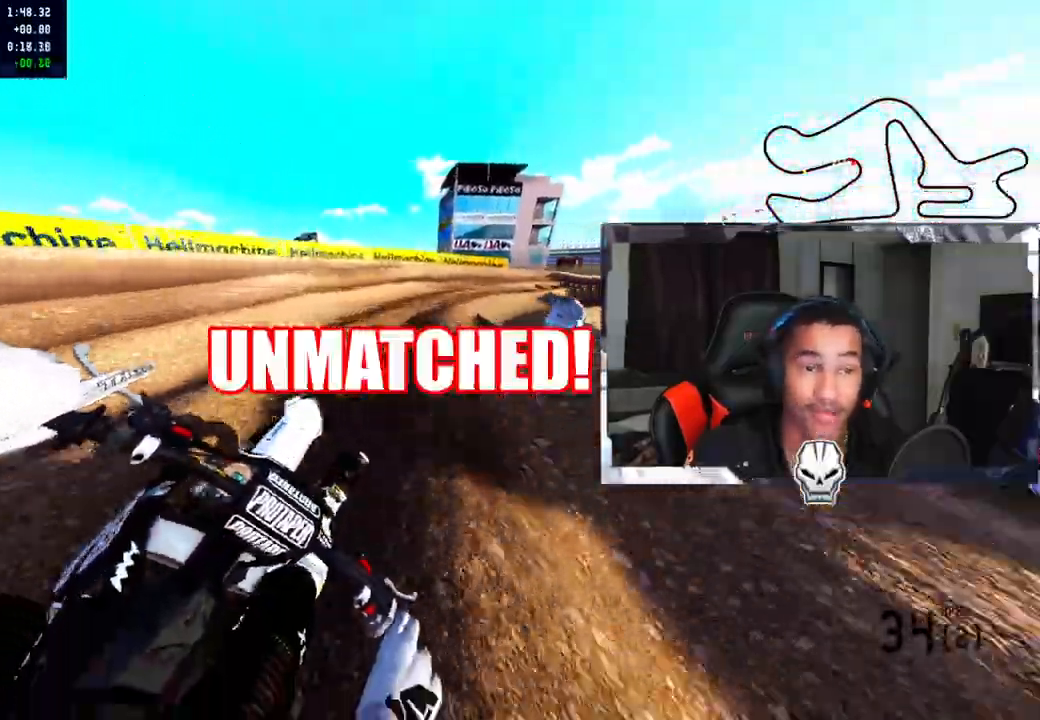
{"dt_ms": 500, "buttons": [], "left_stick": "up-right", "right_stick": "left", "events": [[150, "R2", "up"]]}
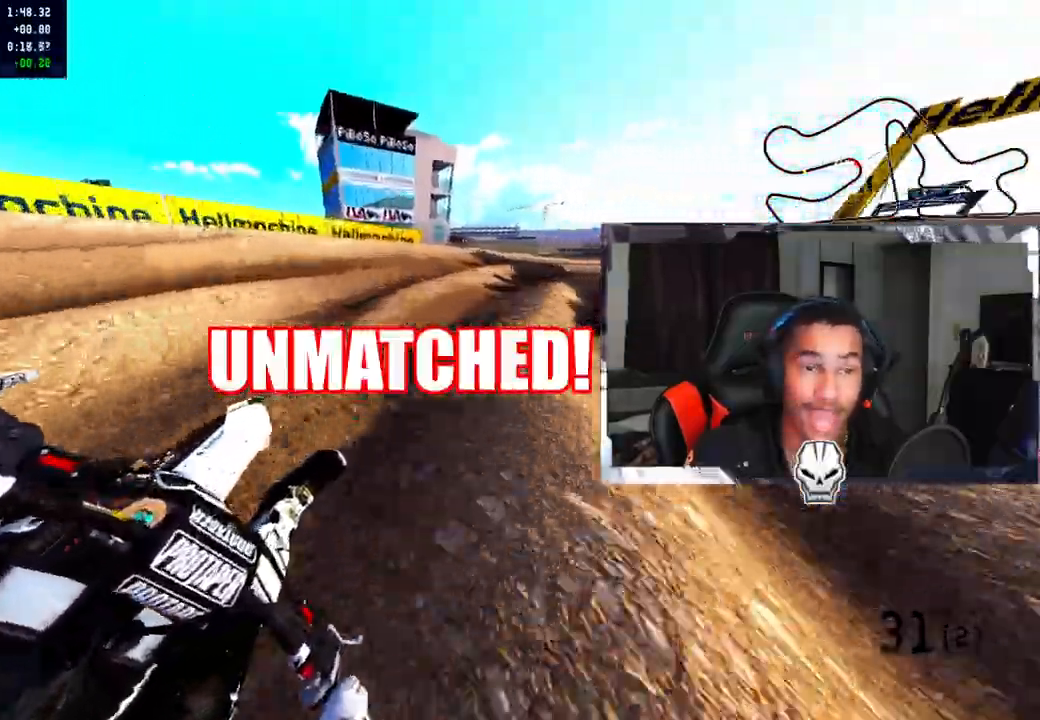
{"dt_ms": 500, "buttons": [], "left_stick": "up-right", "right_stick": "up", "events": [[283, "right_stick", "up-left"], [450, "right_stick", "up"]]}
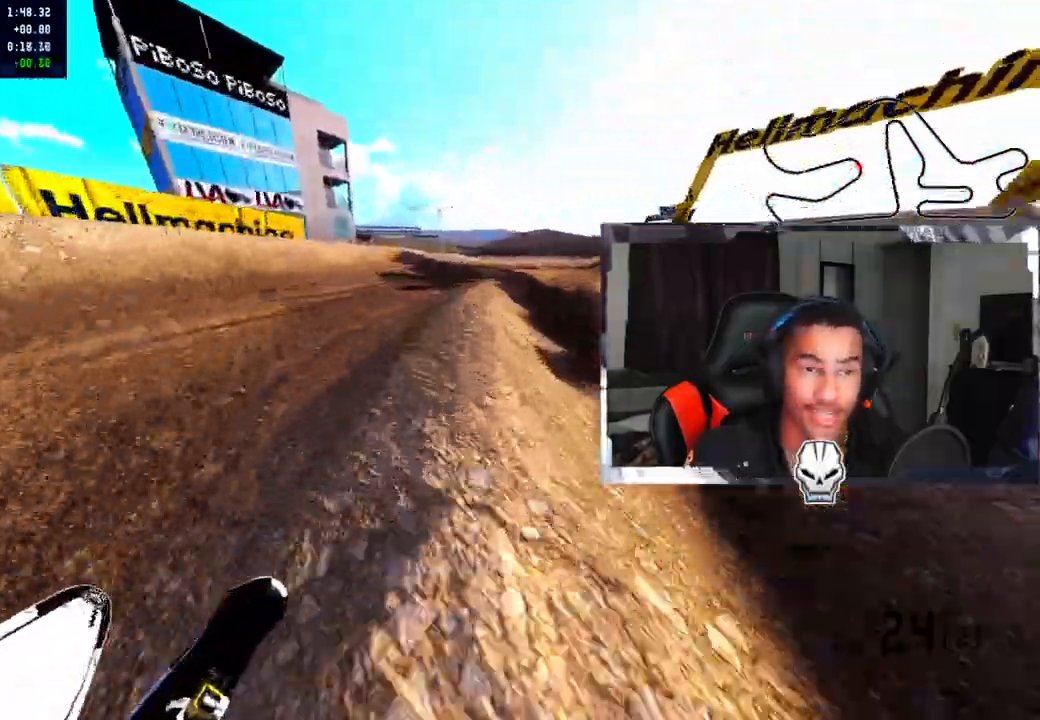
{"dt_ms": 500, "buttons": [], "left_stick": "right", "right_stick": "up", "events": [[17, "R2", "down"], [50, "left_stick", "center"], [283, "R2", "up"], [350, "left_stick", "right"]]}